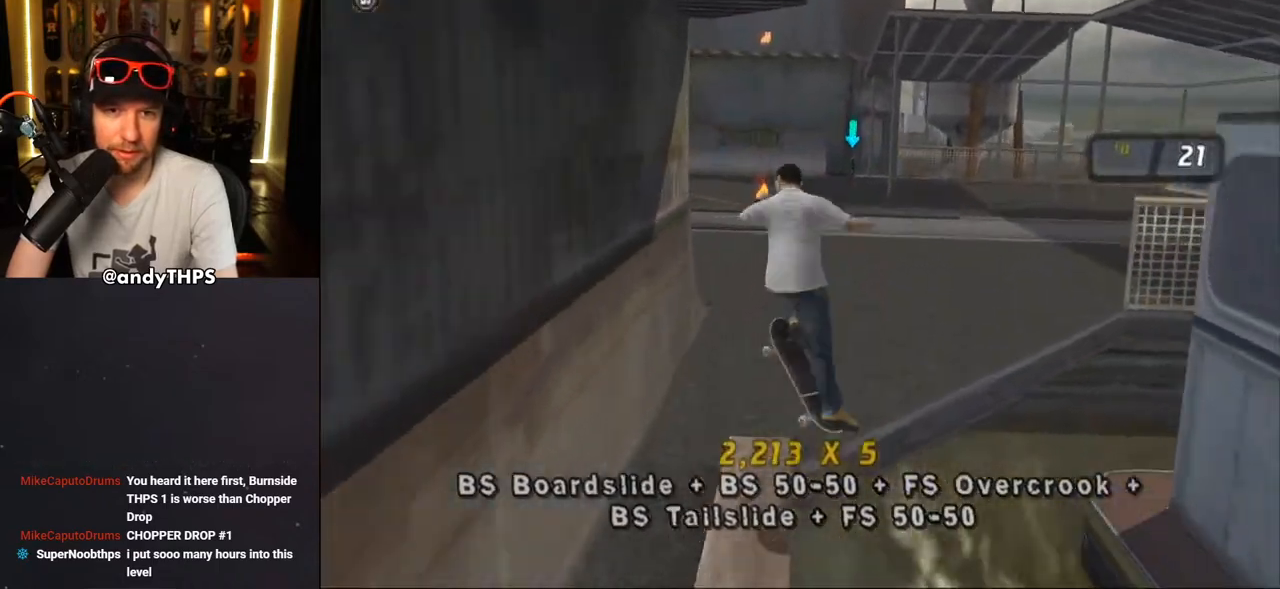
Gameplay with a controller (PlayStation layout); each line is a JSON object with the inputs held at the frame after it (dt_ms = milliseconds from this image to that frame). "events" lists button and stick changes between this image and that frame as [ms after this image, input, new state], when the widget could be followed in between.
{"dt_ms": 500, "buttons": ["CROSS"], "left_stick": "center", "right_stick": "center", "events": [[333, "CROSS", "down"], [367, "L1", "up"]]}
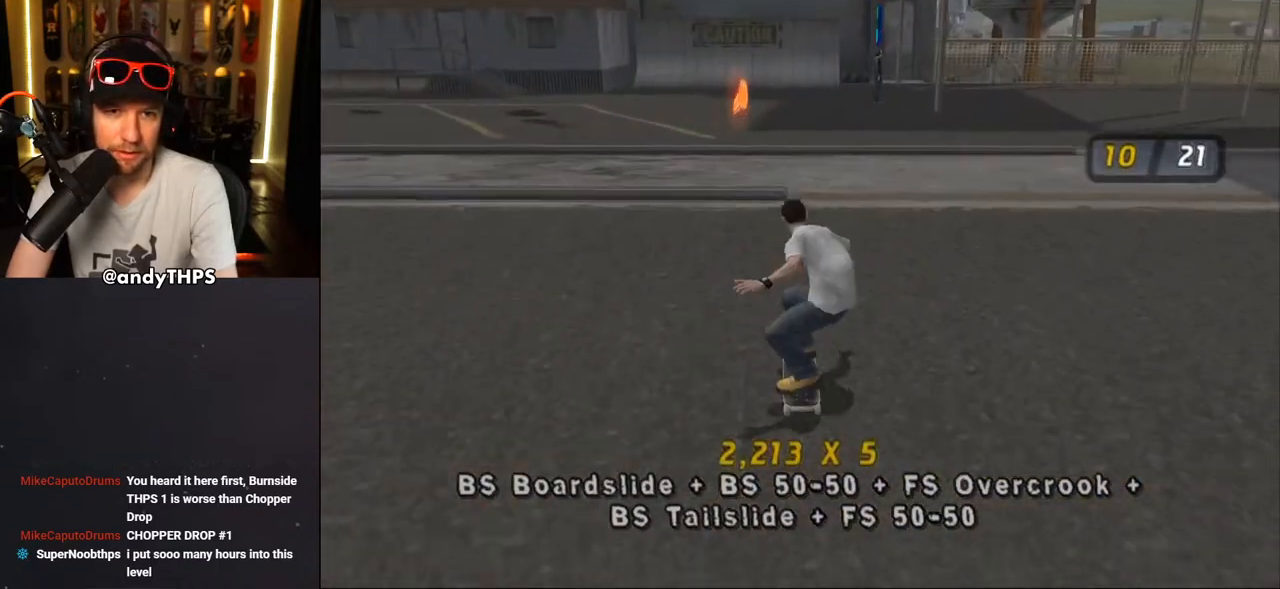
{"dt_ms": 1000, "buttons": ["CROSS"], "left_stick": "center", "right_stick": "center"}
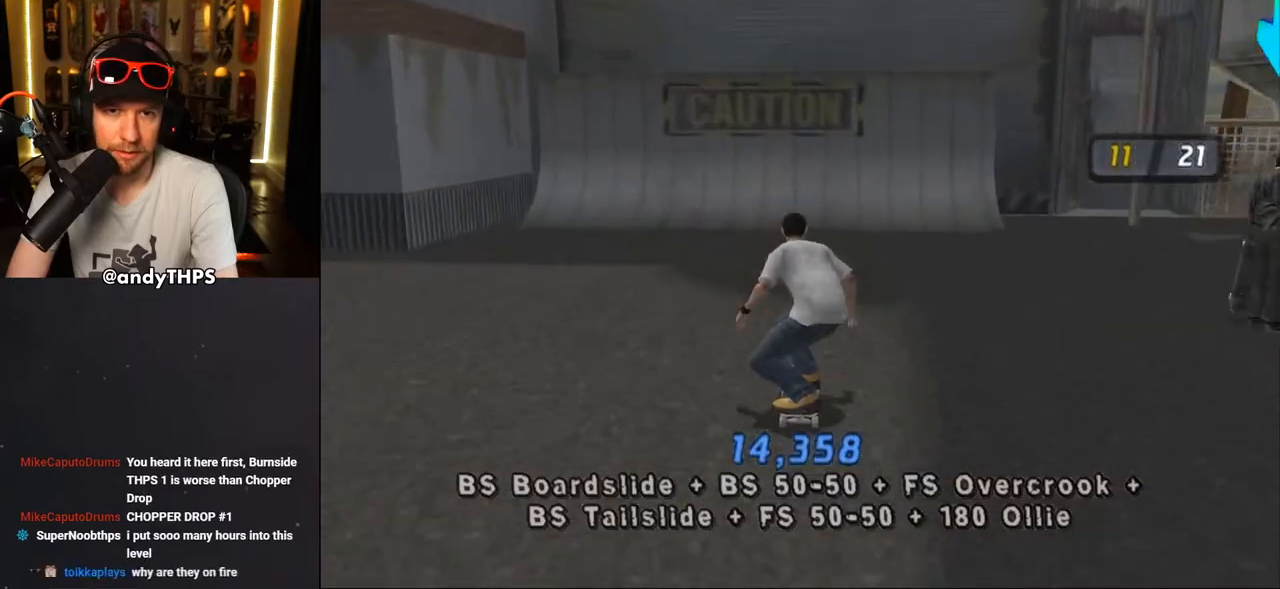
{"dt_ms": 500, "buttons": ["CROSS", "DPAD_LEFT"], "left_stick": "center", "right_stick": "center", "events": [[50, "DPAD_DOWN", "down"], [133, "DPAD_DOWN", "up"], [133, "DPAD_RIGHT", "down"], [150, "DPAD_RIGHT", "up"], [167, "DPAD_UP", "down"], [267, "DPAD_UP", "up"], [483, "DPAD_LEFT", "down"]]}
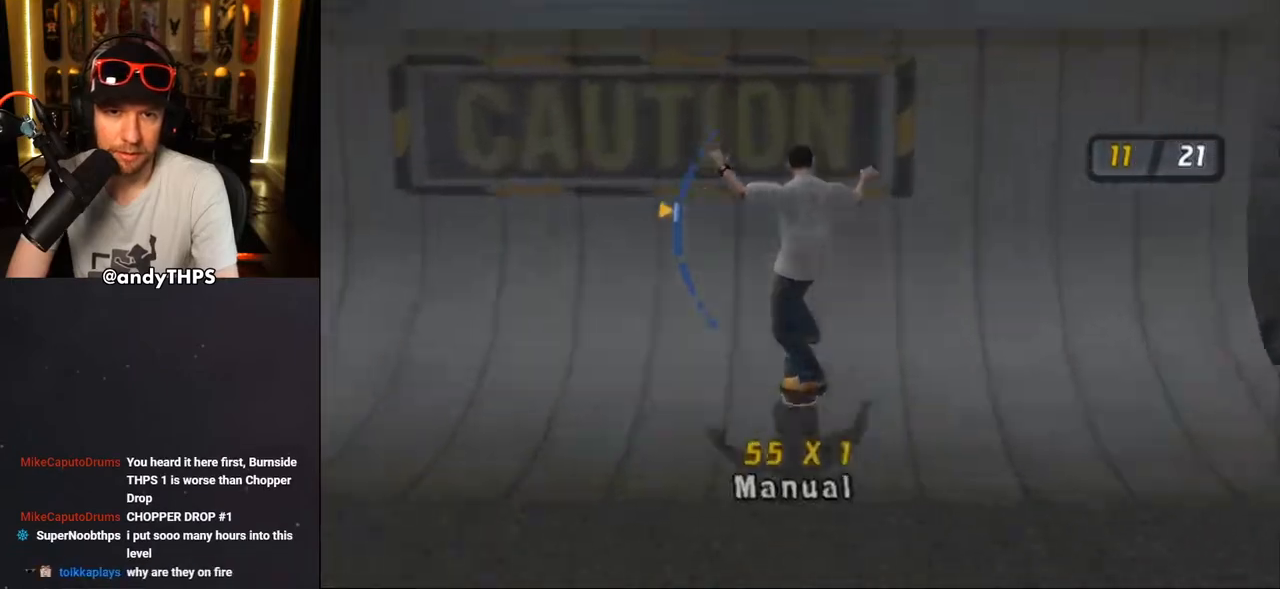
{"dt_ms": 500, "buttons": ["TRIANGLE", "L1"], "left_stick": "center", "right_stick": "center", "events": [[83, "CROSS", "up"], [100, "DPAD_LEFT", "up"], [267, "L1", "down"], [367, "TRIANGLE", "down"]]}
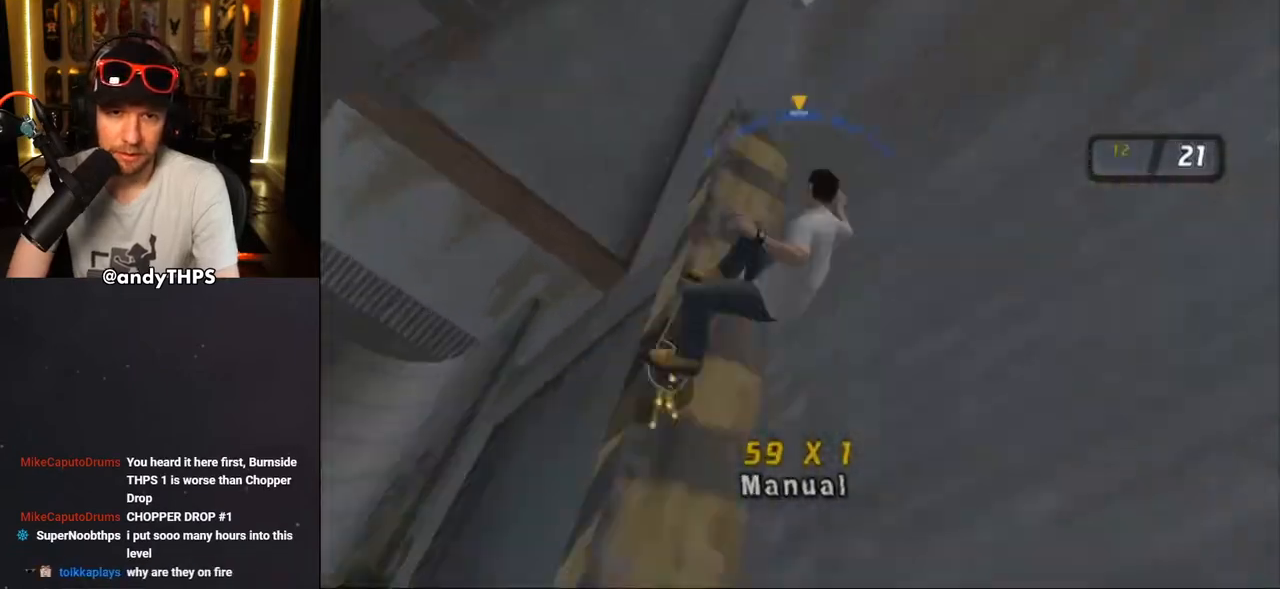
{"dt_ms": 500, "buttons": [], "left_stick": "center", "right_stick": "center", "events": [[33, "L1", "up"], [283, "CROSS", "down"], [283, "TRIANGLE", "up"], [433, "CROSS", "up"]]}
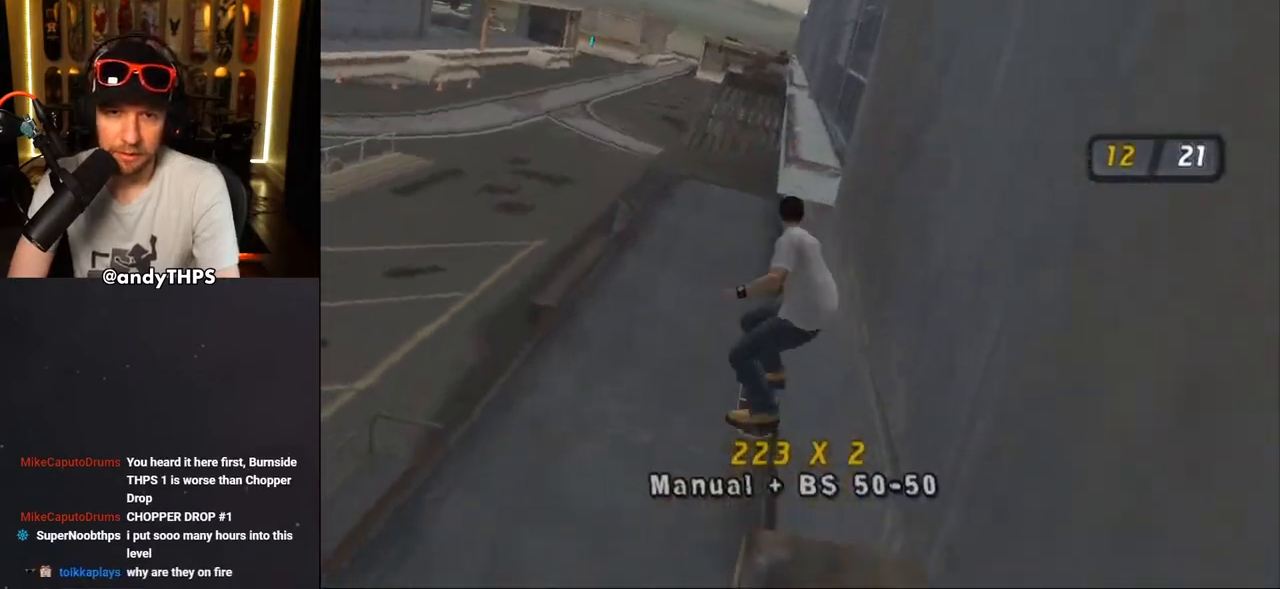
{"dt_ms": 500, "buttons": ["TRIANGLE"], "left_stick": "center", "right_stick": "center", "events": [[33, "DPAD_UP", "down"], [117, "DPAD_UP", "up"], [200, "DPAD_UP", "down"], [250, "DPAD_UP", "up"], [317, "DPAD_UP", "down"], [383, "TRIANGLE", "down"], [500, "DPAD_UP", "up"]]}
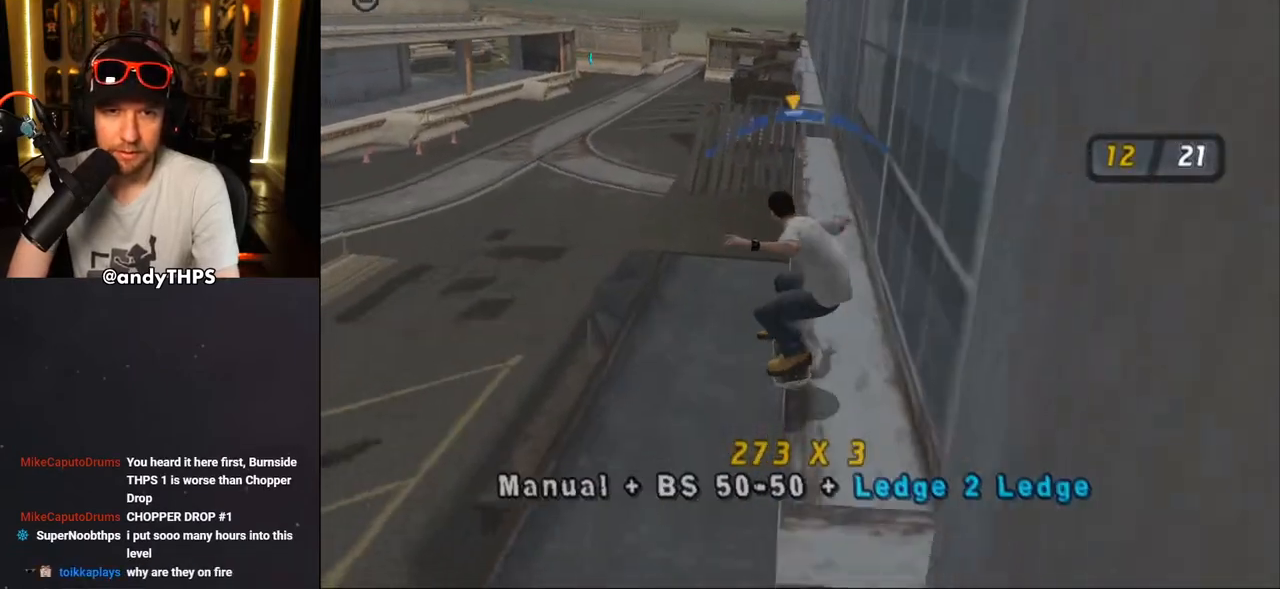
{"dt_ms": 500, "buttons": ["CROSS", "L1", "DPAD_UP", "DPAD_LEFT"], "left_stick": "center", "right_stick": "center", "events": [[183, "CROSS", "down"], [183, "TRIANGLE", "up"], [317, "DPAD_LEFT", "down"], [367, "CROSS", "up"], [400, "L1", "down"], [433, "DPAD_UP", "down"], [450, "CROSS", "down"]]}
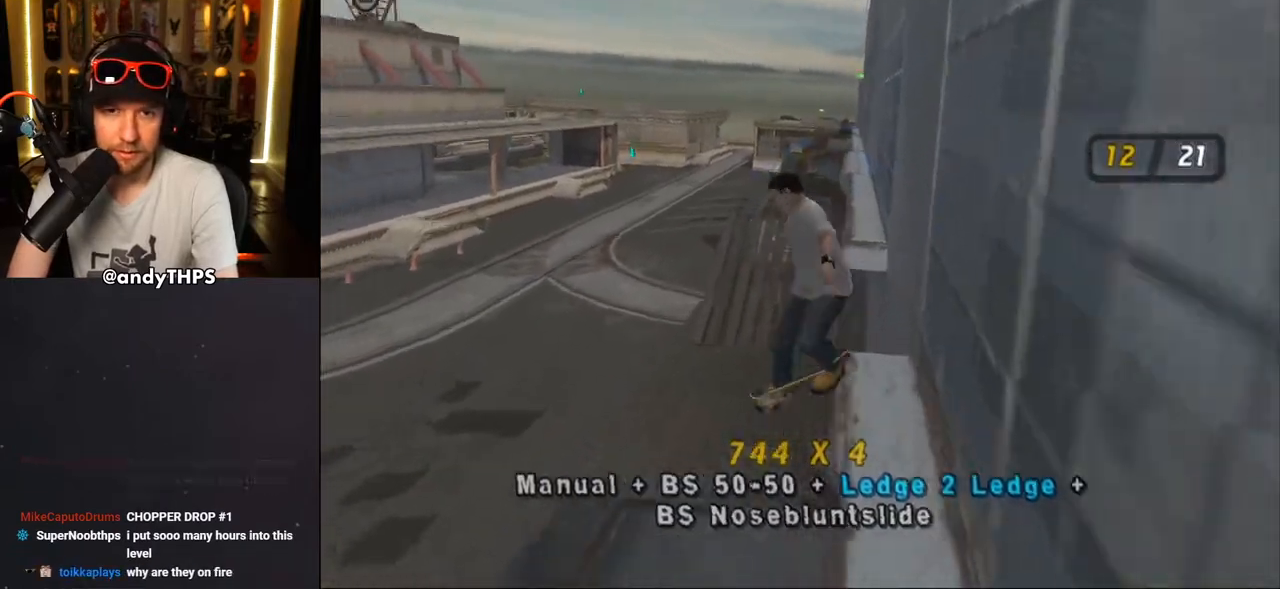
{"dt_ms": 500, "buttons": ["CROSS", "DPAD_DOWN"], "left_stick": "center", "right_stick": "center", "events": [[67, "CROSS", "up"], [100, "CROSS", "down"], [100, "DPAD_LEFT", "up"], [100, "DPAD_UP", "up"], [250, "DPAD_UP", "down"], [350, "DPAD_UP", "up"], [433, "DPAD_DOWN", "down"], [433, "L1", "up"]]}
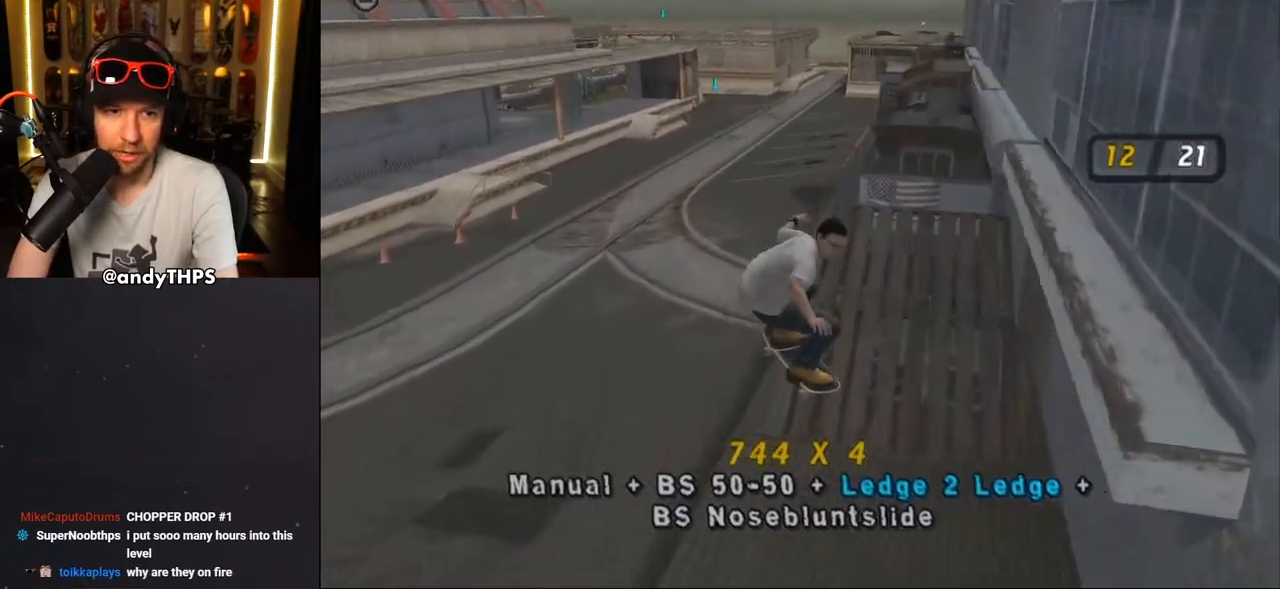
{"dt_ms": 500, "buttons": ["CROSS", "DPAD_DOWN", "DPAD_LEFT"], "left_stick": "center", "right_stick": "center", "events": [[50, "DPAD_DOWN", "up"], [150, "DPAD_UP", "down"], [217, "DPAD_UP", "up"], [283, "DPAD_DOWN", "down"], [367, "DPAD_DOWN", "up"], [400, "DPAD_UP", "down"], [450, "DPAD_LEFT", "down"], [483, "DPAD_UP", "up"], [500, "DPAD_DOWN", "down"]]}
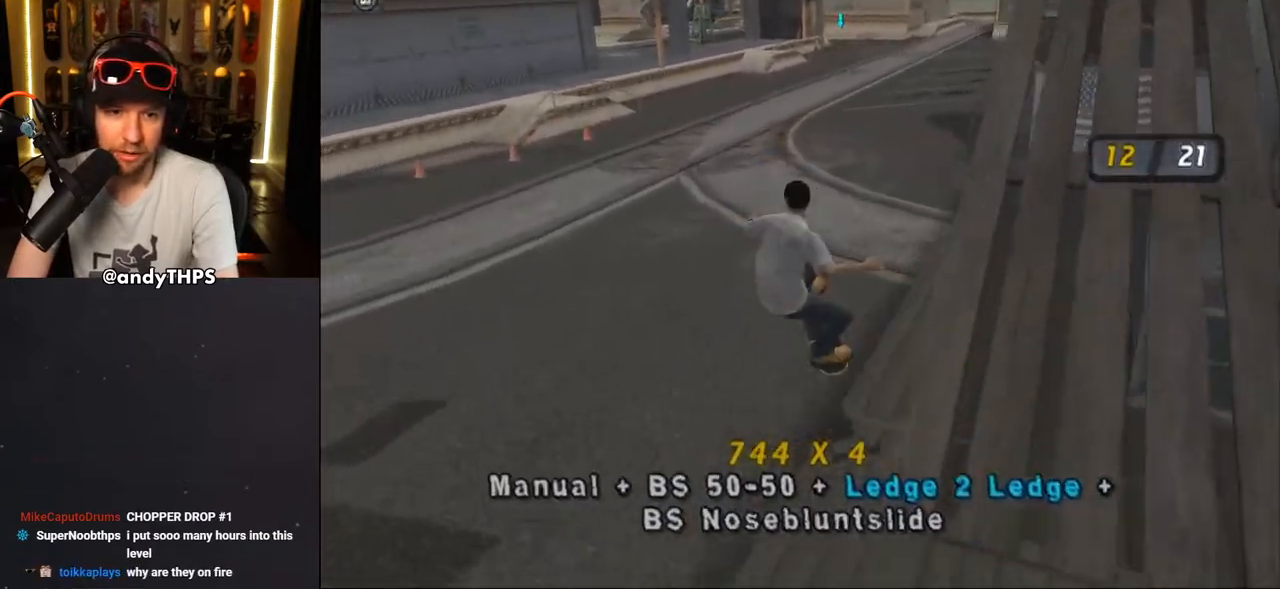
{"dt_ms": 500, "buttons": ["CROSS"], "left_stick": "center", "right_stick": "center"}
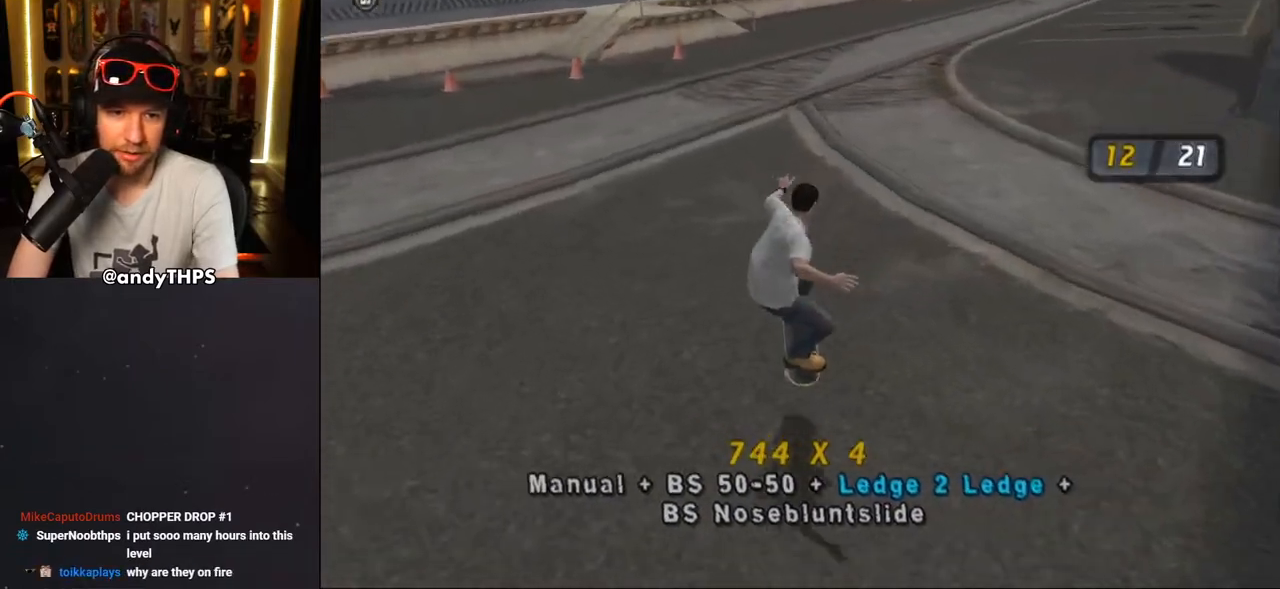
{"dt_ms": 500, "buttons": ["CROSS", "DPAD_UP", "DPAD_LEFT"], "left_stick": "center", "right_stick": "center", "events": [[67, "DPAD_LEFT", "down"], [83, "DPAD_DOWN", "down"], [283, "DPAD_DOWN", "up"], [350, "DPAD_UP", "down"], [367, "DPAD_UP", "up"], [417, "DPAD_DOWN", "down"], [467, "DPAD_DOWN", "up"], [483, "DPAD_UP", "down"]]}
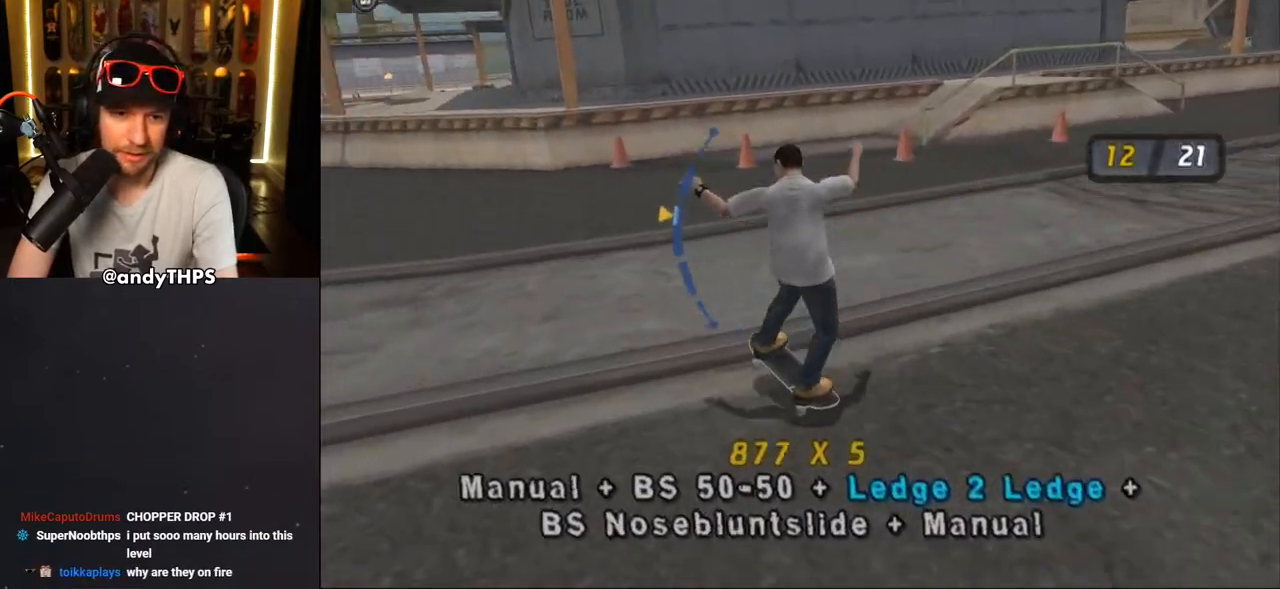
{"dt_ms": 500, "buttons": ["TRIANGLE", "L1", "DPAD_UP", "DPAD_RIGHT"], "left_stick": "center", "right_stick": "center", "events": [[17, "CROSS", "up"], [33, "TRIANGLE", "down"], [117, "DPAD_LEFT", "up"], [117, "DPAD_RIGHT", "down"], [200, "L1", "down"], [233, "CROSS", "down"], [233, "TRIANGLE", "up"], [500, "CROSS", "up"], [500, "TRIANGLE", "down"]]}
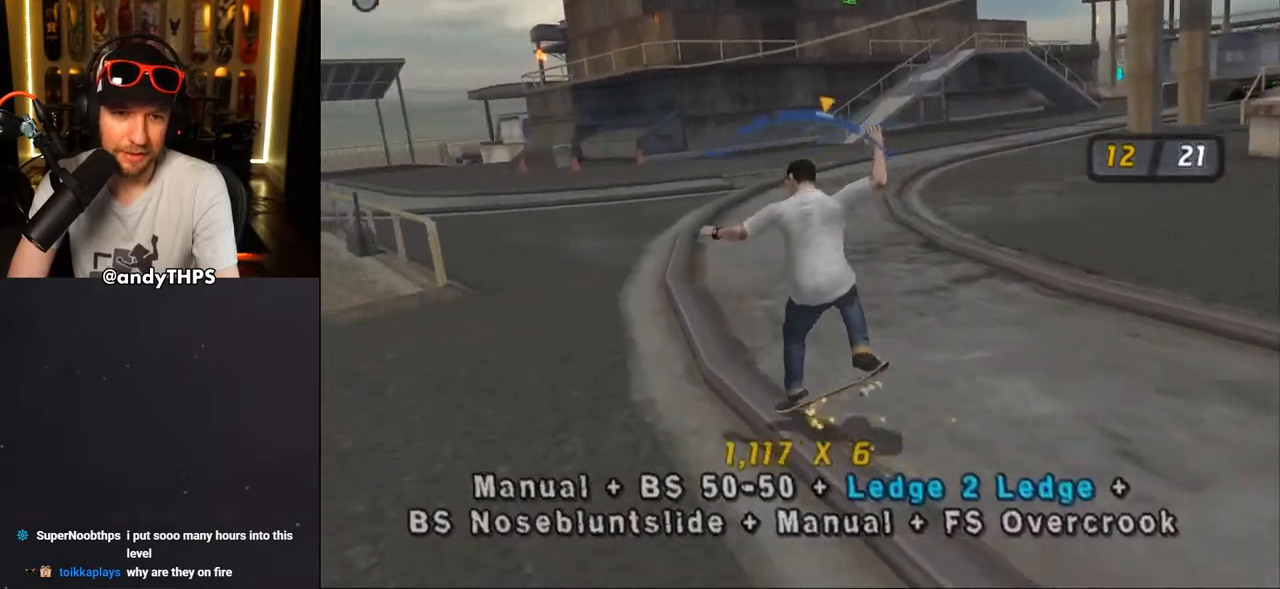
{"dt_ms": 500, "buttons": ["CROSS", "L1", "DPAD_DOWN", "DPAD_RIGHT"], "left_stick": "center", "right_stick": "center", "events": [[133, "DPAD_LEFT", "down"], [133, "DPAD_RIGHT", "up"], [200, "CROSS", "down"], [200, "TRIANGLE", "up"], [317, "DPAD_LEFT", "up"], [317, "DPAD_UP", "up"], [400, "DPAD_DOWN", "down"], [467, "DPAD_RIGHT", "down"]]}
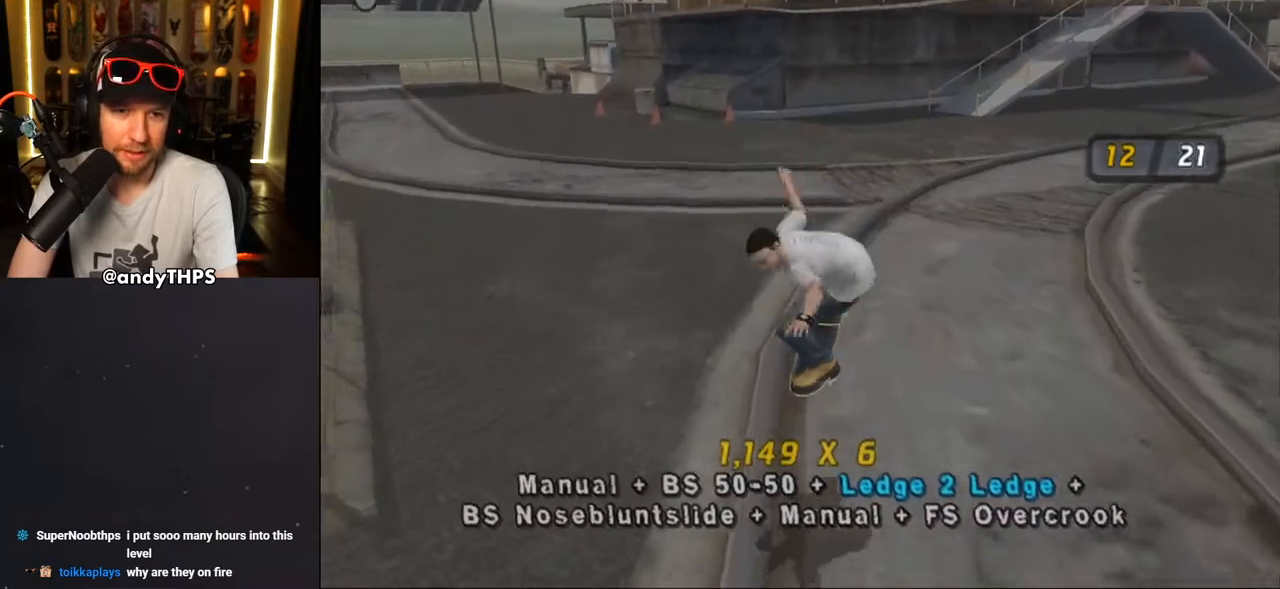
{"dt_ms": 500, "buttons": ["CROSS"], "left_stick": "center", "right_stick": "center", "events": [[33, "DPAD_DOWN", "up"], [33, "DPAD_RIGHT", "up"], [33, "DPAD_UP", "down"], [50, "L1", "up"], [233, "DPAD_UP", "up"]]}
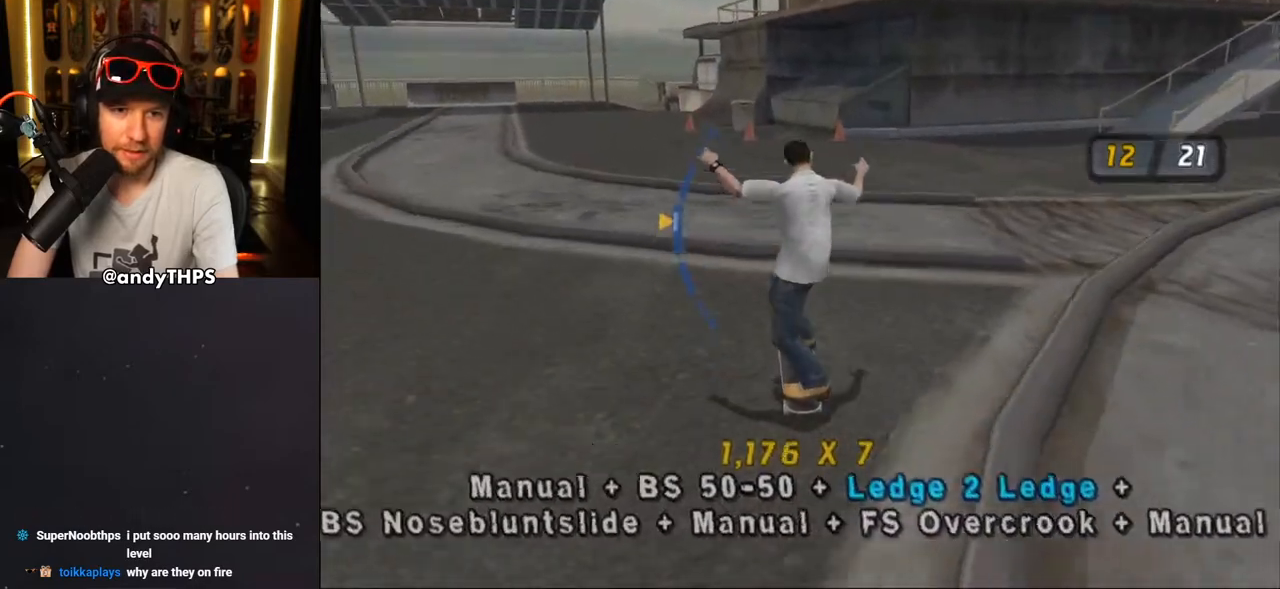
{"dt_ms": 500, "buttons": ["TRIANGLE", "DPAD_RIGHT"], "left_stick": "center", "right_stick": "center", "events": [[33, "DPAD_LEFT", "down"], [50, "DPAD_DOWN", "down"], [283, "CROSS", "up"], [283, "TRIANGLE", "down"], [333, "DPAD_DOWN", "up"], [333, "DPAD_LEFT", "up"], [450, "DPAD_RIGHT", "down"]]}
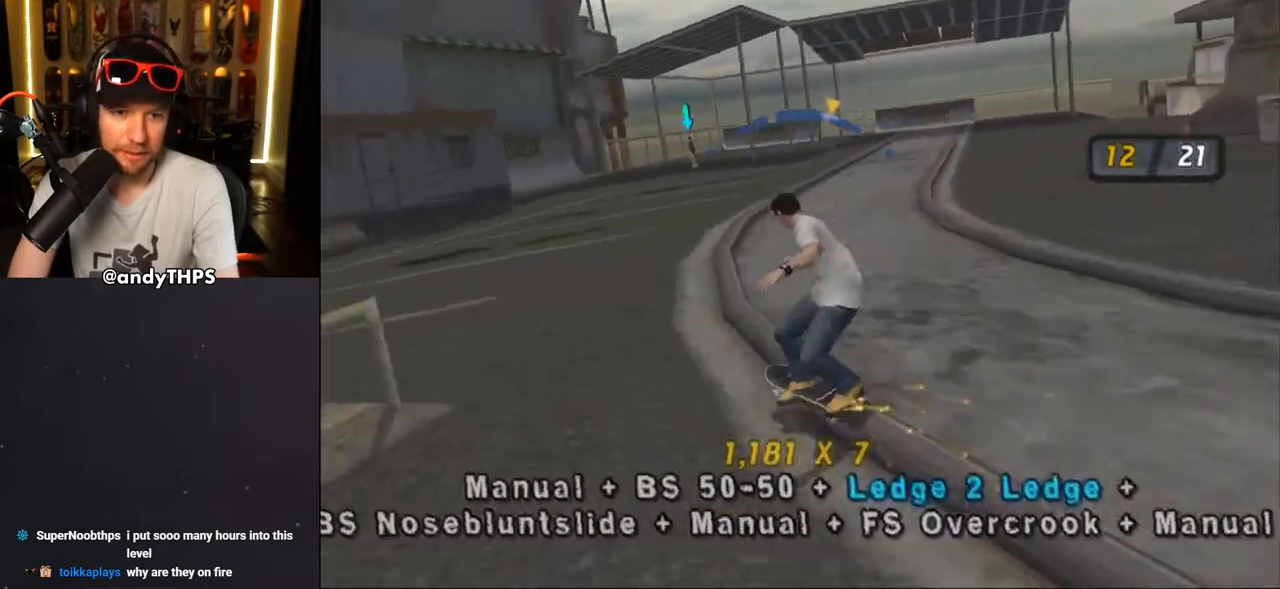
{"dt_ms": 500, "buttons": ["L1", "DPAD_DOWN", "DPAD_RIGHT"], "left_stick": "center", "right_stick": "center", "events": [[50, "DPAD_DOWN", "down"], [50, "L1", "down"], [83, "CROSS", "down"], [83, "TRIANGLE", "up"], [167, "CROSS", "up"], [167, "TRIANGLE", "down"], [300, "DPAD_DOWN", "up"], [317, "DPAD_RIGHT", "up"], [350, "CROSS", "down"], [350, "TRIANGLE", "up"], [383, "DPAD_RIGHT", "down"], [400, "DPAD_DOWN", "down"], [483, "CROSS", "up"]]}
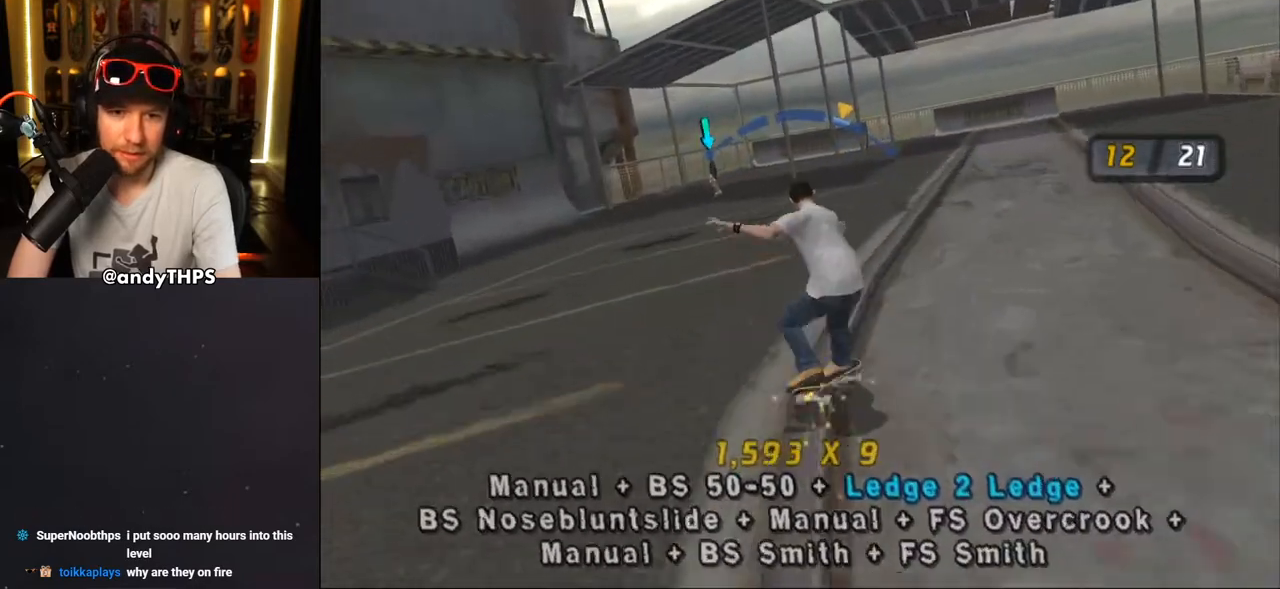
{"dt_ms": 500, "buttons": ["CROSS", "DPAD_DOWN", "DPAD_RIGHT"], "left_stick": "center", "right_stick": "center", "events": [[67, "CROSS", "down"], [200, "DPAD_DOWN", "up"], [200, "DPAD_RIGHT", "up"], [300, "DPAD_UP", "down"], [367, "DPAD_UP", "up"], [417, "L1", "up"], [433, "DPAD_DOWN", "down"], [500, "DPAD_RIGHT", "down"]]}
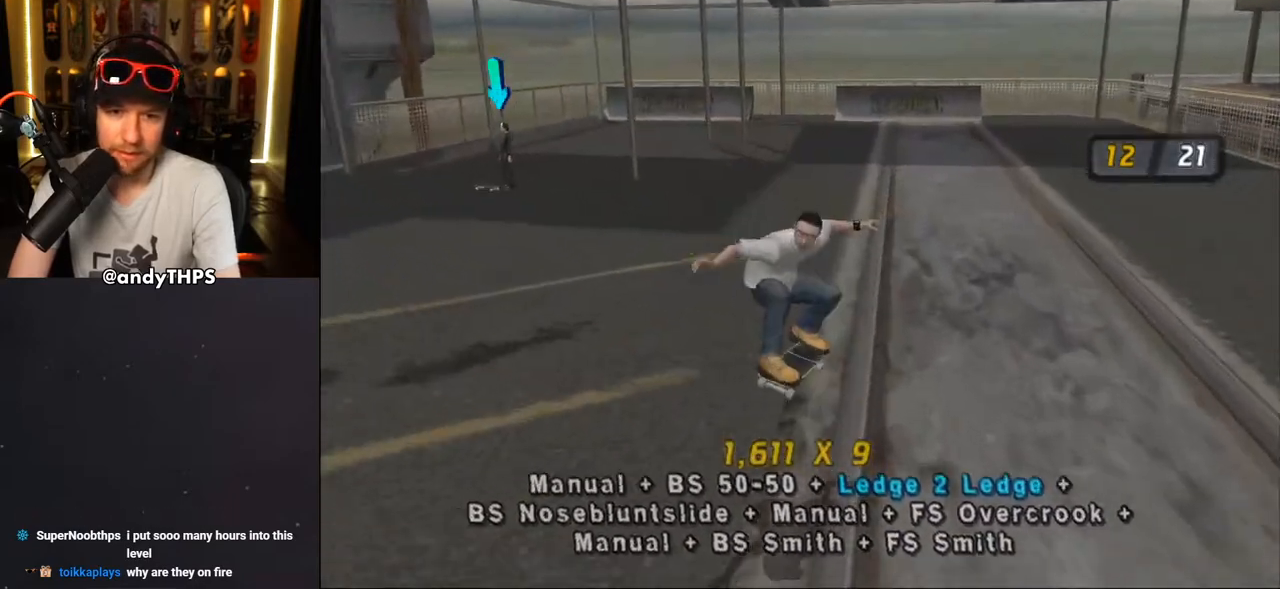
{"dt_ms": 500, "buttons": ["CROSS", "DPAD_UP"], "left_stick": "center", "right_stick": "center", "events": [[17, "DPAD_DOWN", "up"], [17, "DPAD_RIGHT", "up"], [33, "DPAD_UP", "down"], [117, "DPAD_RIGHT", "down"], [117, "DPAD_UP", "up"], [133, "DPAD_DOWN", "down"], [217, "DPAD_DOWN", "up"], [467, "DPAD_UP", "down"], [500, "DPAD_RIGHT", "up"]]}
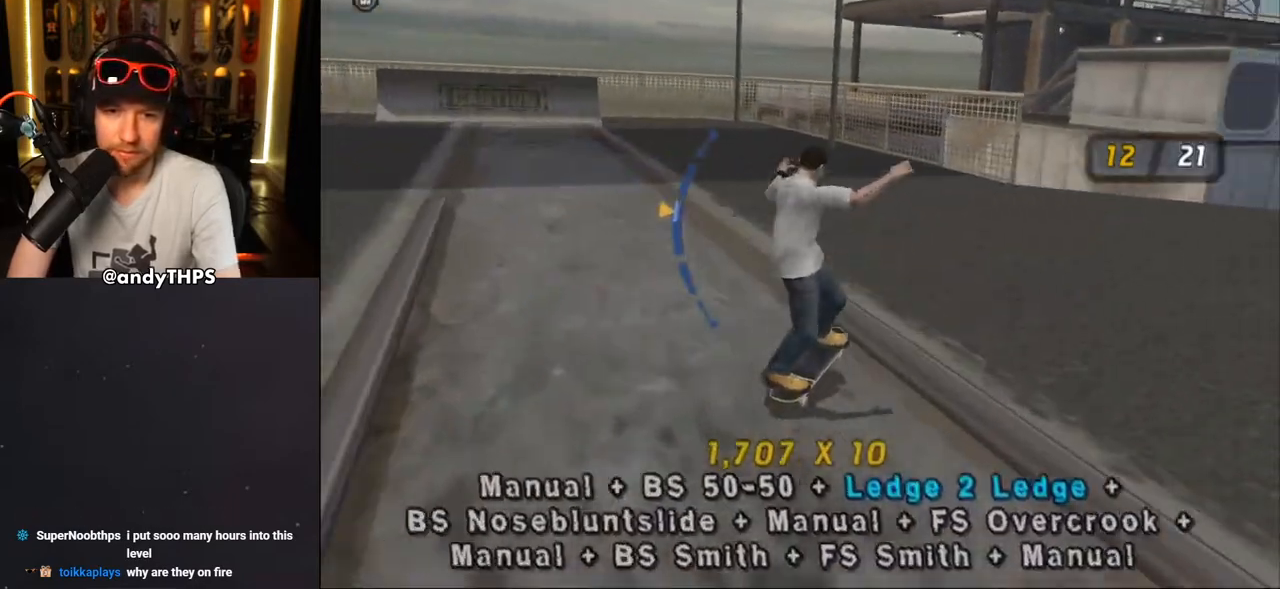
{"dt_ms": 500, "buttons": ["CROSS", "DPAD_UP", "DPAD_RIGHT"], "left_stick": "center", "right_stick": "center", "events": [[33, "DPAD_RIGHT", "down"], [150, "DPAD_UP", "up"], [233, "DPAD_RIGHT", "up"], [333, "DPAD_RIGHT", "down"], [400, "DPAD_UP", "down"]]}
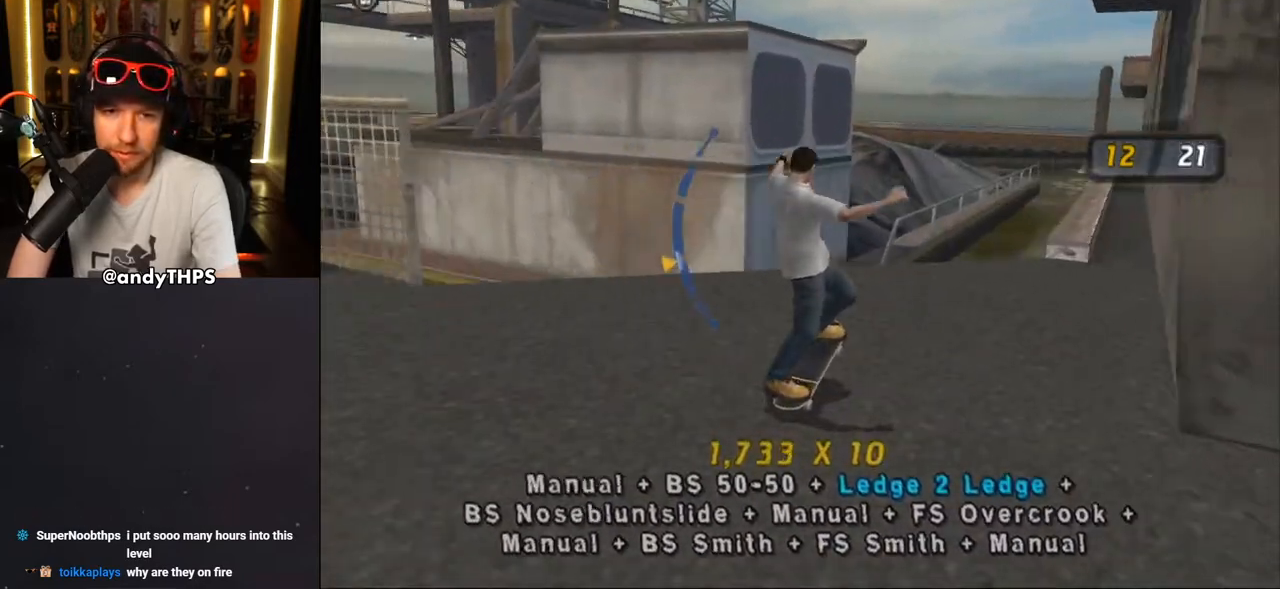
{"dt_ms": 500, "buttons": ["TRIANGLE"], "left_stick": "center", "right_stick": "center", "events": [[67, "DPAD_UP", "up"], [183, "DPAD_RIGHT", "up"], [267, "CROSS", "up"], [283, "DPAD_UP", "down"], [283, "TRIANGLE", "down"], [367, "DPAD_UP", "up"]]}
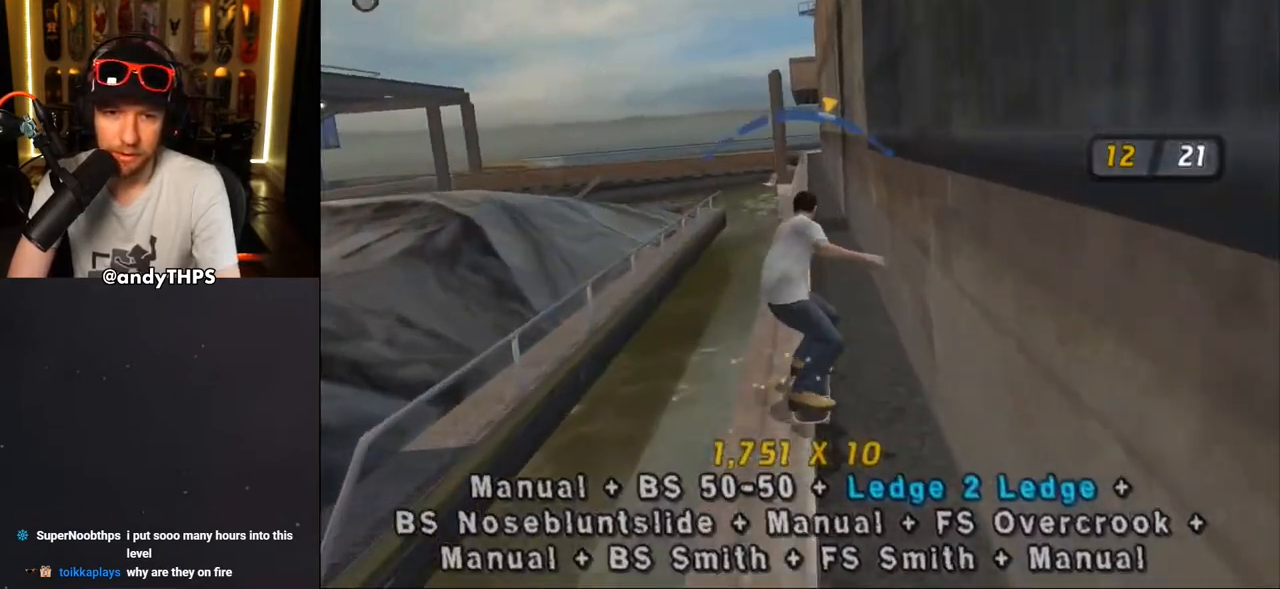
{"dt_ms": 500, "buttons": ["TRIANGLE", "DPAD_UP"], "left_stick": "center", "right_stick": "center", "events": [[83, "CROSS", "down"], [83, "TRIANGLE", "up"], [100, "DPAD_RIGHT", "down"], [167, "L1", "down"], [183, "DPAD_UP", "down"], [200, "TRIANGLE", "down"], [217, "CROSS", "up"], [317, "DPAD_UP", "up"], [333, "DPAD_RIGHT", "up"], [367, "L1", "up"], [483, "DPAD_UP", "down"]]}
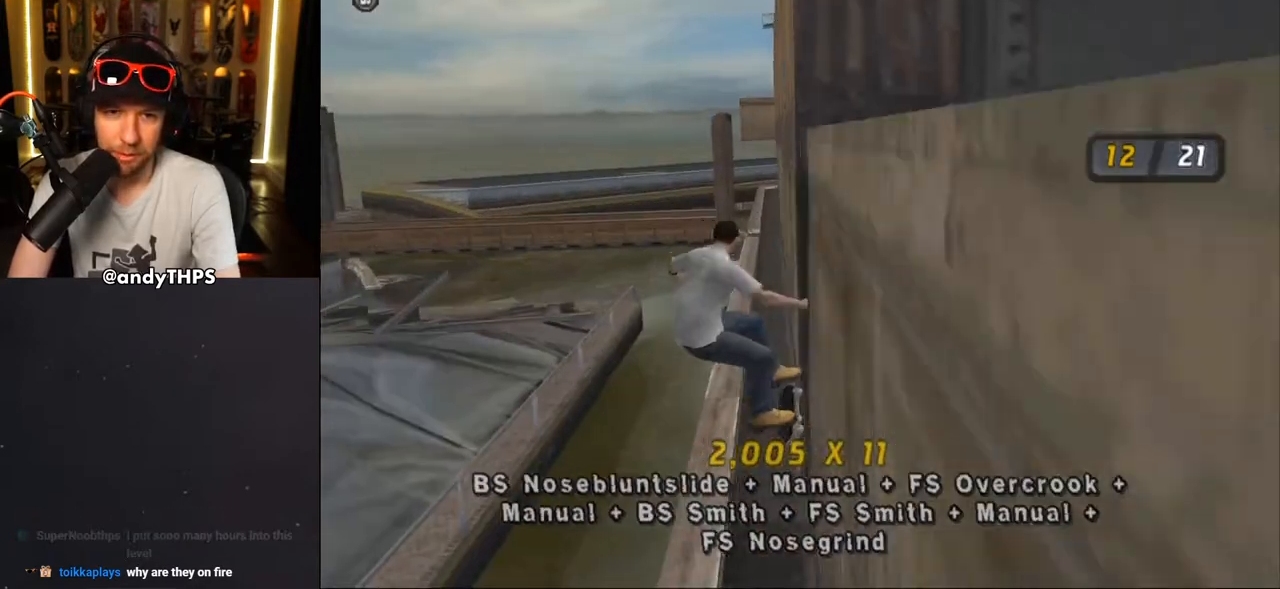
{"dt_ms": 500, "buttons": ["CROSS"], "left_stick": "center", "right_stick": "center", "events": [[67, "DPAD_UP", "up"], [83, "CROSS", "down"], [133, "DPAD_UP", "down"], [133, "TRIANGLE", "up"], [200, "DPAD_UP", "up"], [250, "DPAD_UP", "down"], [300, "CROSS", "up"], [350, "CROSS", "down"], [483, "DPAD_UP", "up"]]}
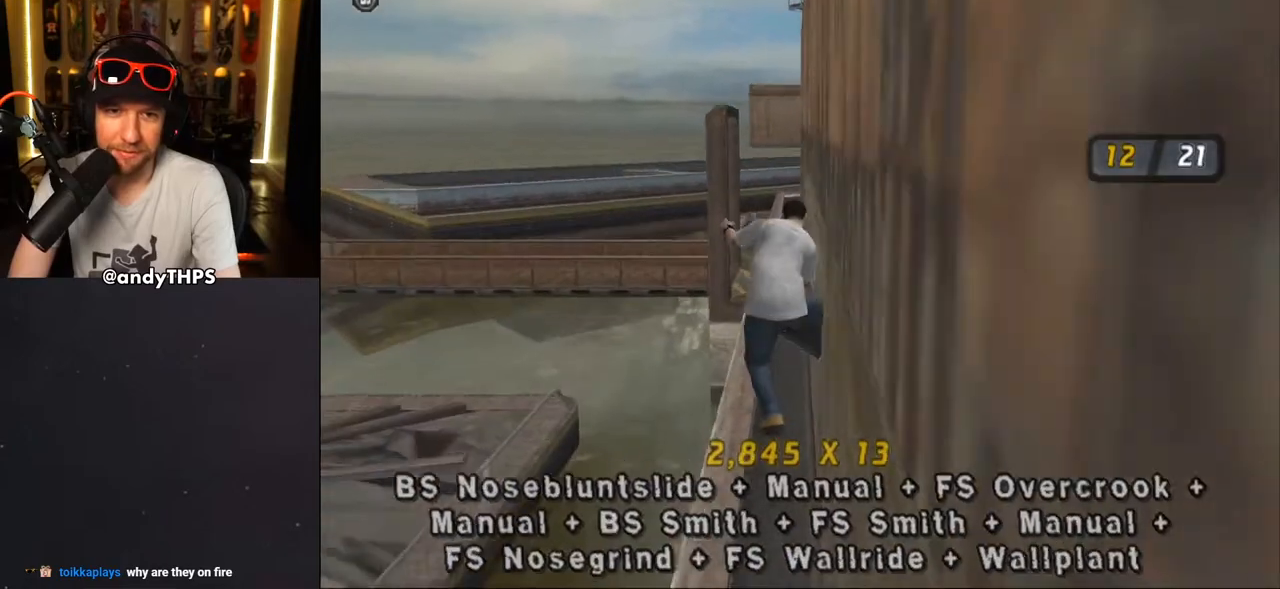
{"dt_ms": 500, "buttons": ["CROSS", "TRIANGLE", "DPAD_DOWN"], "left_stick": "center", "right_stick": "center", "events": [[33, "DPAD_UP", "down"], [250, "DPAD_UP", "up"], [367, "TRIANGLE", "down"], [400, "DPAD_DOWN", "down"]]}
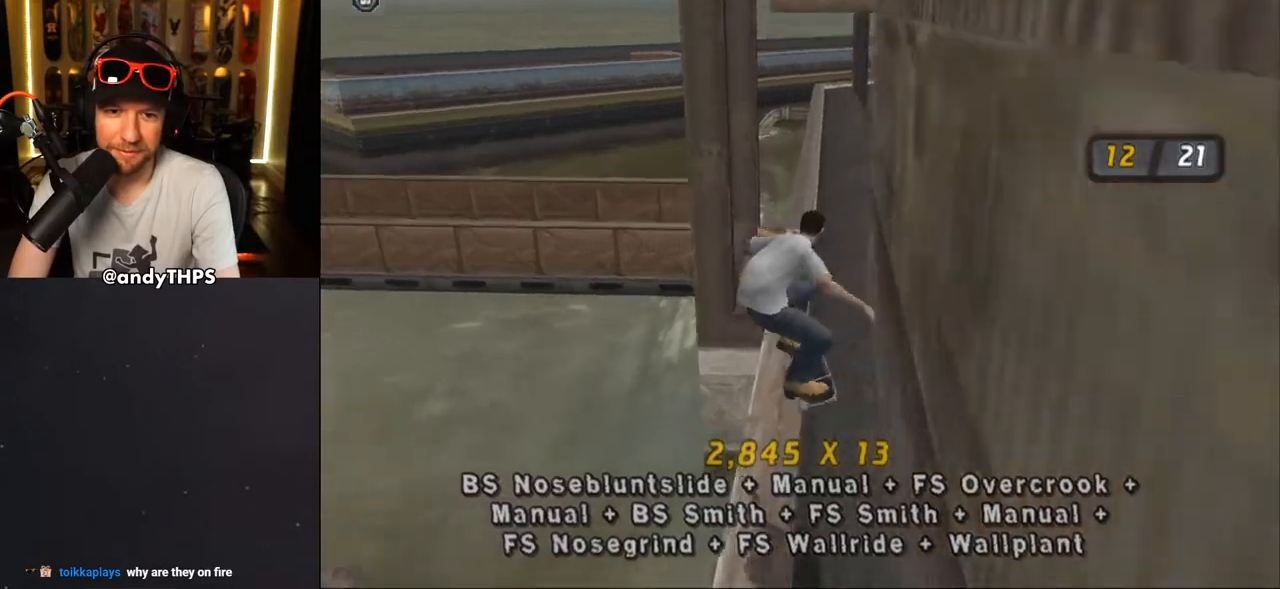
{"dt_ms": 500, "buttons": ["TRIANGLE"], "left_stick": "center", "right_stick": "center", "events": [[17, "DPAD_DOWN", "up"], [17, "DPAD_UP", "down"], [100, "CROSS", "up"], [267, "DPAD_UP", "up"]]}
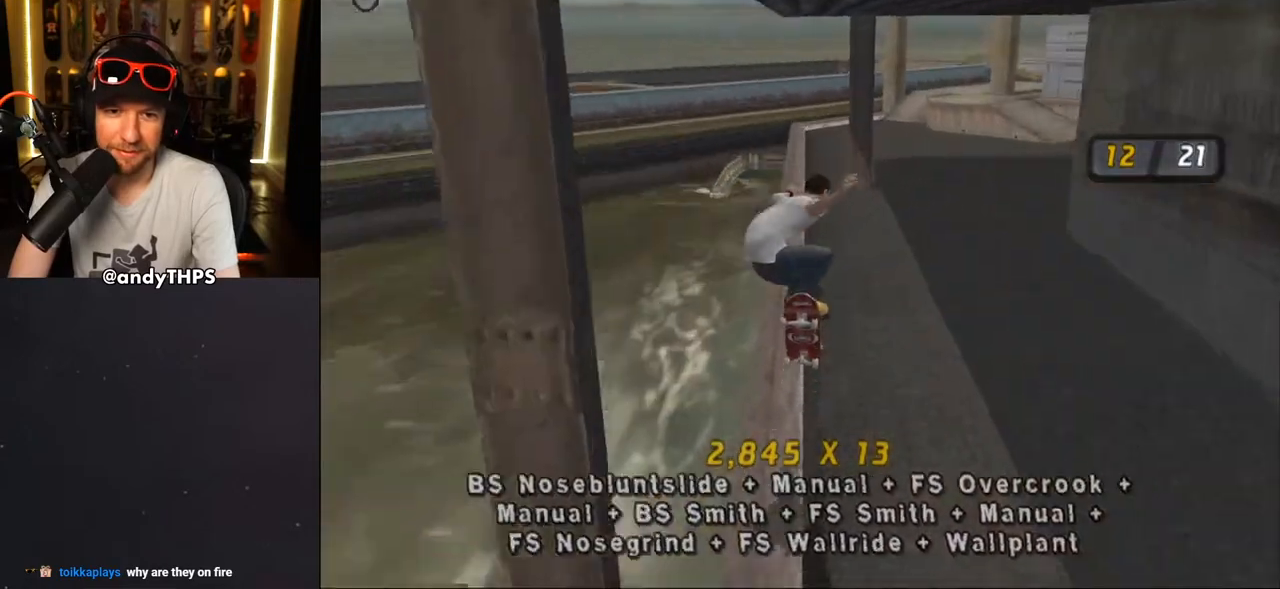
{"dt_ms": 500, "buttons": ["TRIANGLE", "L1", "DPAD_UP", "DPAD_RIGHT"], "left_stick": "center", "right_stick": "center", "events": [[67, "DPAD_LEFT", "down"], [67, "DPAD_UP", "down"], [150, "L1", "down"], [183, "CROSS", "down"], [233, "CROSS", "up"], [383, "DPAD_LEFT", "up"], [400, "DPAD_RIGHT", "down"], [417, "CROSS", "down"], [467, "TRIANGLE", "up"], [483, "TRIANGLE", "down"], [500, "CROSS", "up"]]}
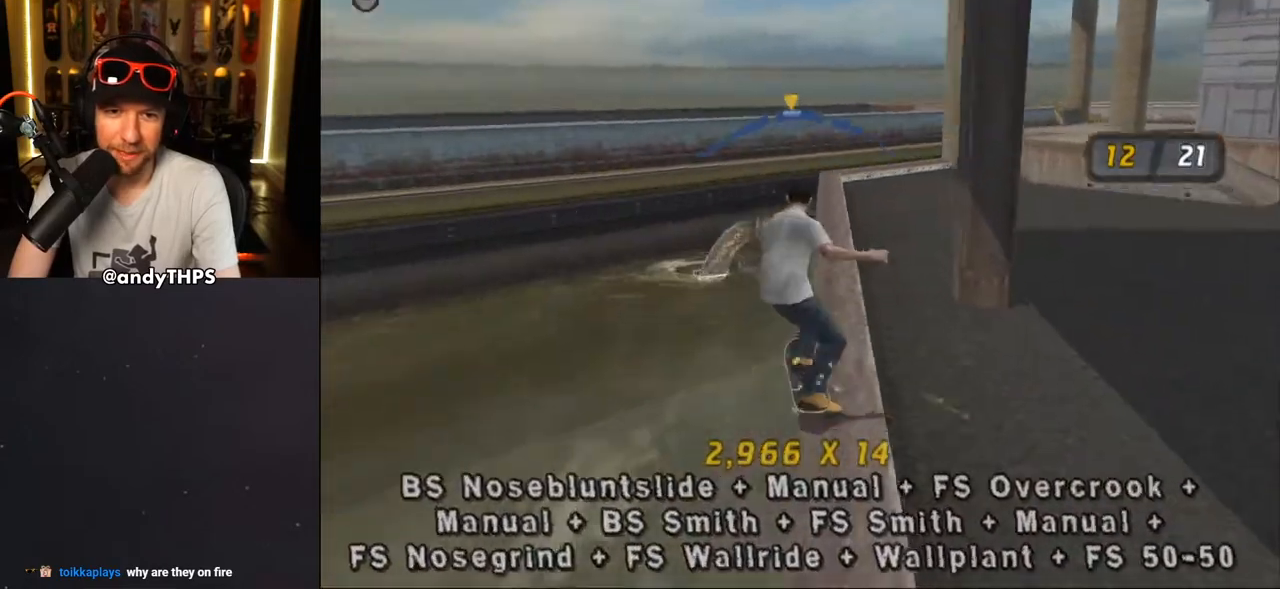
{"dt_ms": 500, "buttons": ["CROSS", "DPAD_DOWN"], "left_stick": "center", "right_stick": "center", "events": [[100, "CROSS", "down"], [117, "TRIANGLE", "up"], [133, "CROSS", "up"], [250, "CROSS", "down"], [283, "DPAD_UP", "up"], [317, "DPAD_RIGHT", "up"], [400, "DPAD_UP", "down"], [417, "DPAD_UP", "up"], [417, "L1", "up"], [500, "DPAD_DOWN", "down"]]}
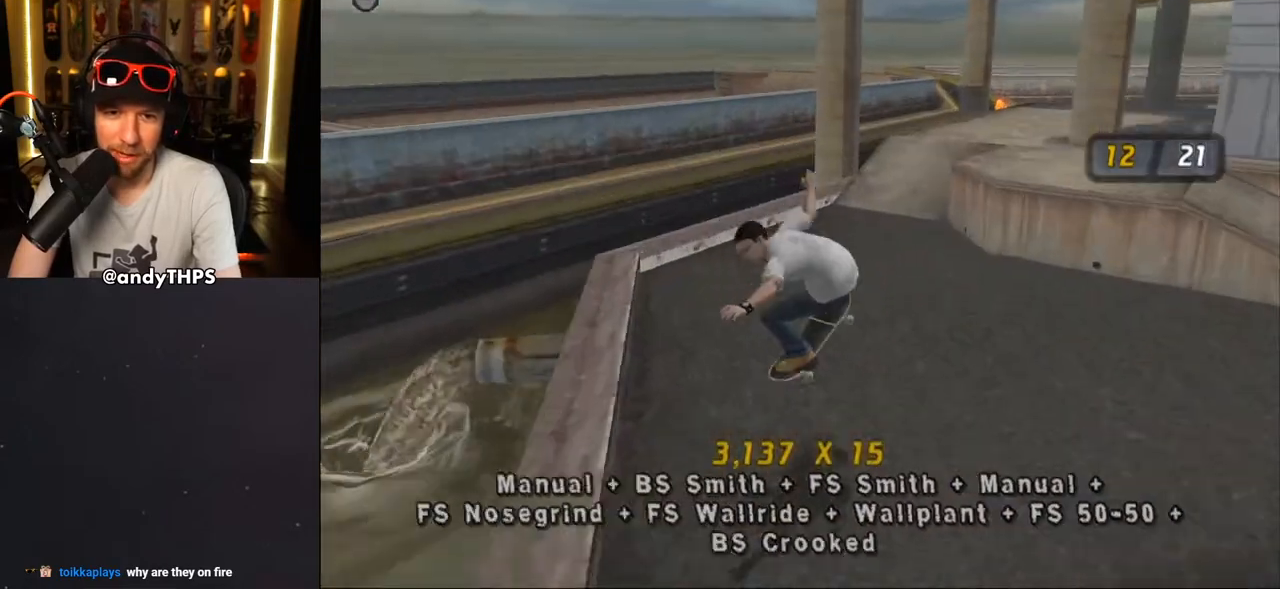
{"dt_ms": 500, "buttons": ["R1", "DPAD_RIGHT"], "left_stick": "center", "right_stick": "center", "events": [[33, "DPAD_RIGHT", "down"], [100, "DPAD_DOWN", "up"], [100, "DPAD_UP", "down"], [167, "DPAD_DOWN", "down"], [167, "DPAD_UP", "up"], [283, "CROSS", "up"], [283, "TRIANGLE", "down"], [383, "DPAD_RIGHT", "up"], [417, "CROSS", "down"], [417, "TRIANGLE", "up"], [450, "CROSS", "up"], [467, "DPAD_DOWN", "up"], [467, "DPAD_RIGHT", "down"], [500, "R1", "down"]]}
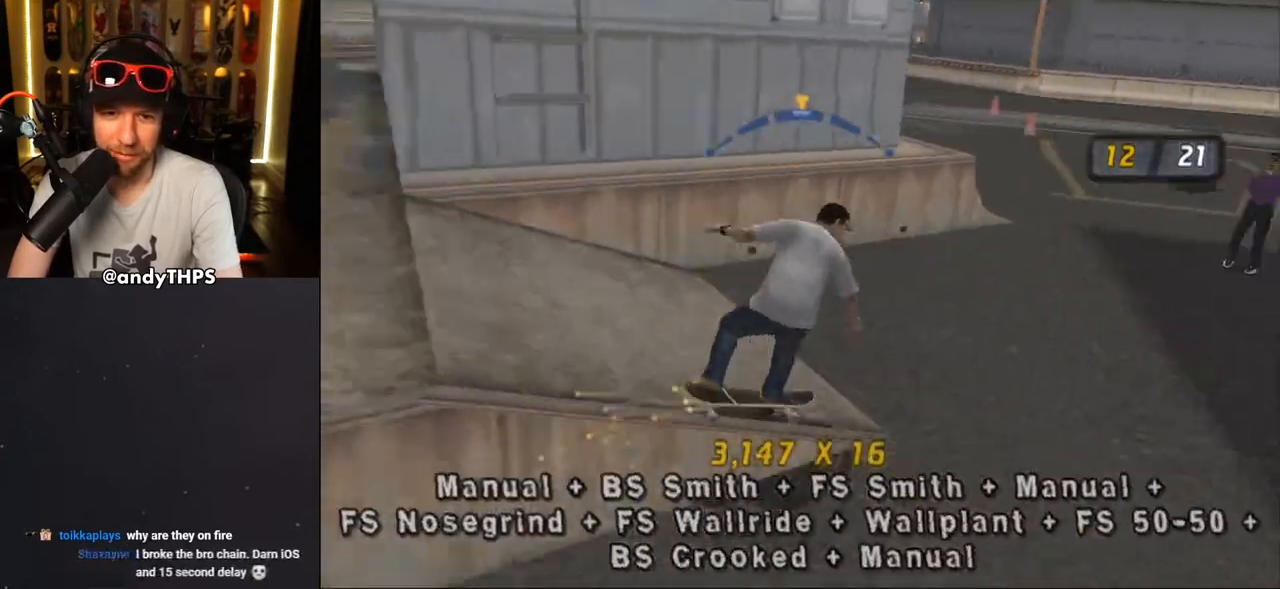
{"dt_ms": 500, "buttons": ["CROSS", "DPAD_UP", "DPAD_RIGHT"], "left_stick": "center", "right_stick": "center", "events": [[17, "DPAD_RIGHT", "up"], [50, "CROSS", "down"], [283, "DPAD_UP", "down"], [367, "DPAD_UP", "up"], [417, "DPAD_DOWN", "down"], [433, "R1", "up"], [450, "DPAD_RIGHT", "down"], [483, "DPAD_DOWN", "up"], [500, "DPAD_UP", "down"]]}
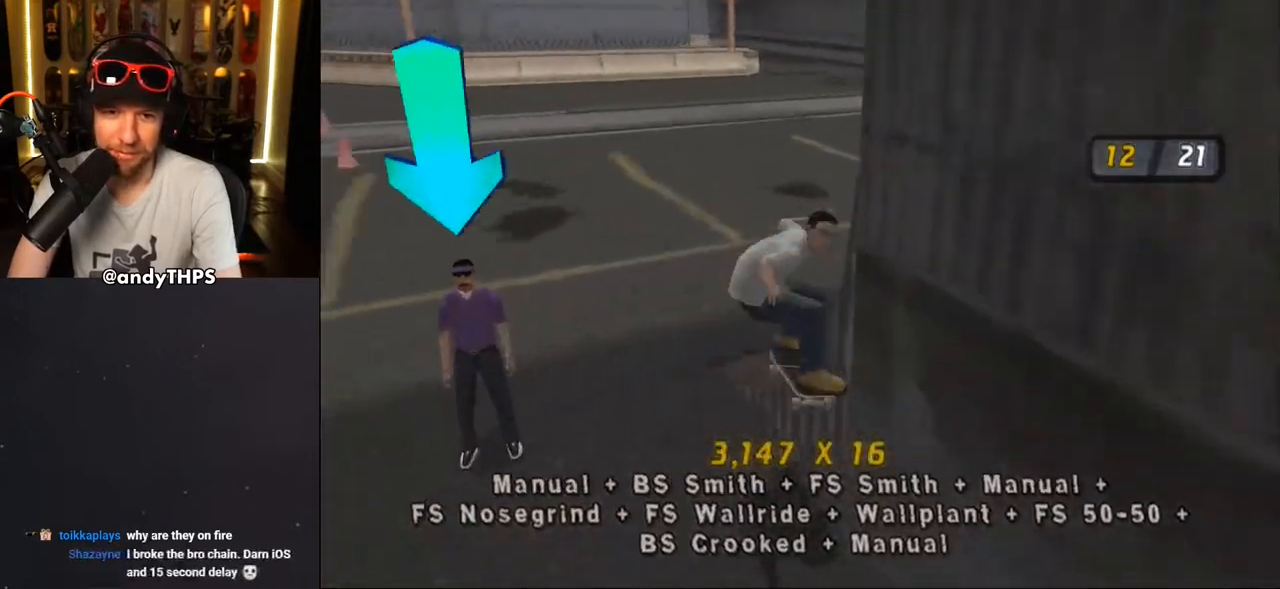
{"dt_ms": 500, "buttons": ["CROSS", "DPAD_DOWN", "DPAD_RIGHT"], "left_stick": "center", "right_stick": "center", "events": [[17, "DPAD_RIGHT", "up"], [117, "DPAD_UP", "up"], [133, "DPAD_DOWN", "down"], [150, "DPAD_RIGHT", "down"], [200, "DPAD_DOWN", "up"], [217, "DPAD_RIGHT", "up"], [217, "DPAD_UP", "down"], [300, "DPAD_UP", "up"], [317, "DPAD_RIGHT", "down"], [333, "DPAD_DOWN", "down"], [417, "DPAD_DOWN", "up"], [467, "DPAD_DOWN", "down"]]}